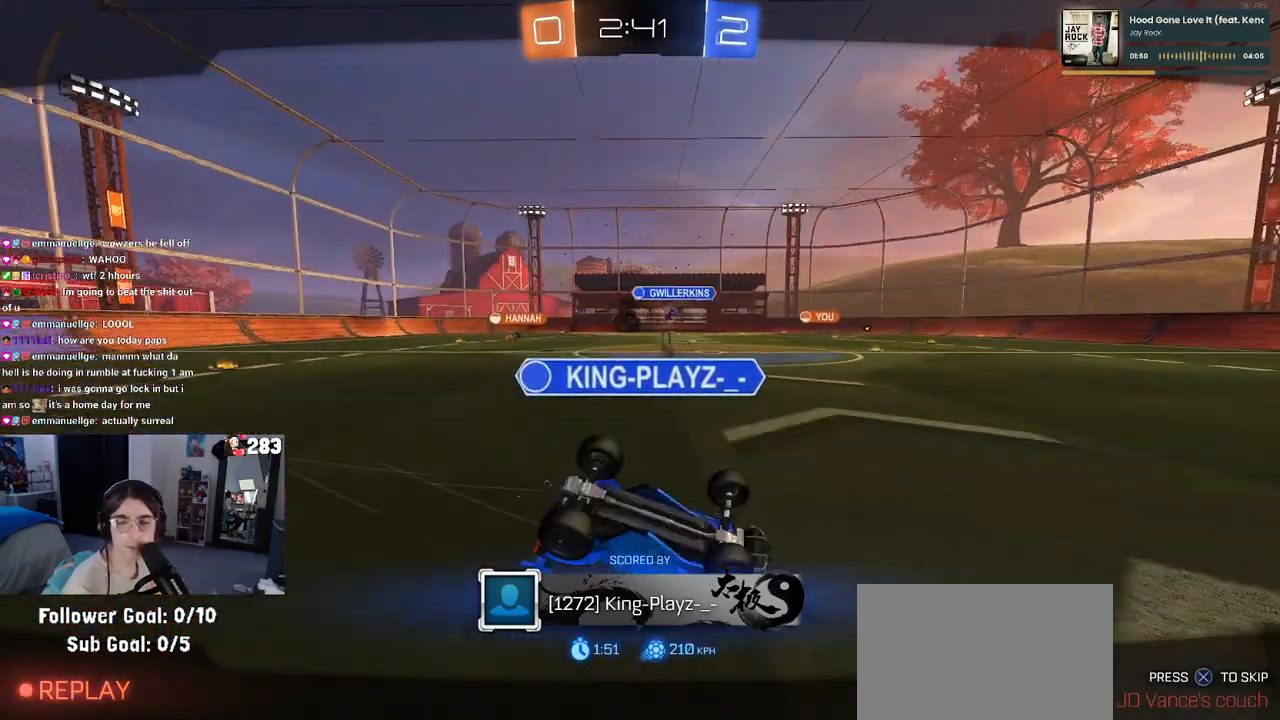
Gameplay with a controller (PlayStation layout); each line is a JSON object with the inputs held at the frame after it. "events" lists button and stick changes between this image and that frame as [ms after this image, input, new state], when the widget could be followed in between.
{"buttons": [], "left_stick": "center", "right_stick": "center", "events": [[267, "CROSS", "down"], [500, "CROSS", "up"]]}
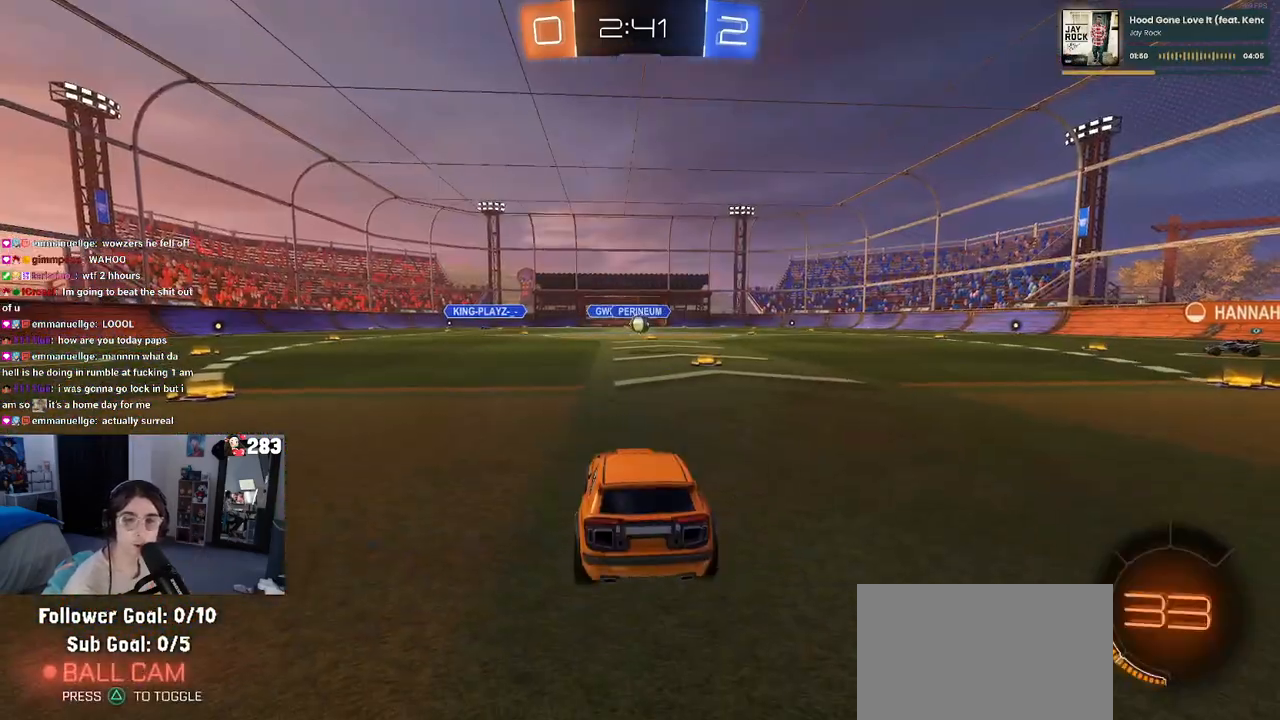
{"buttons": [], "left_stick": "center", "right_stick": "center", "events": []}
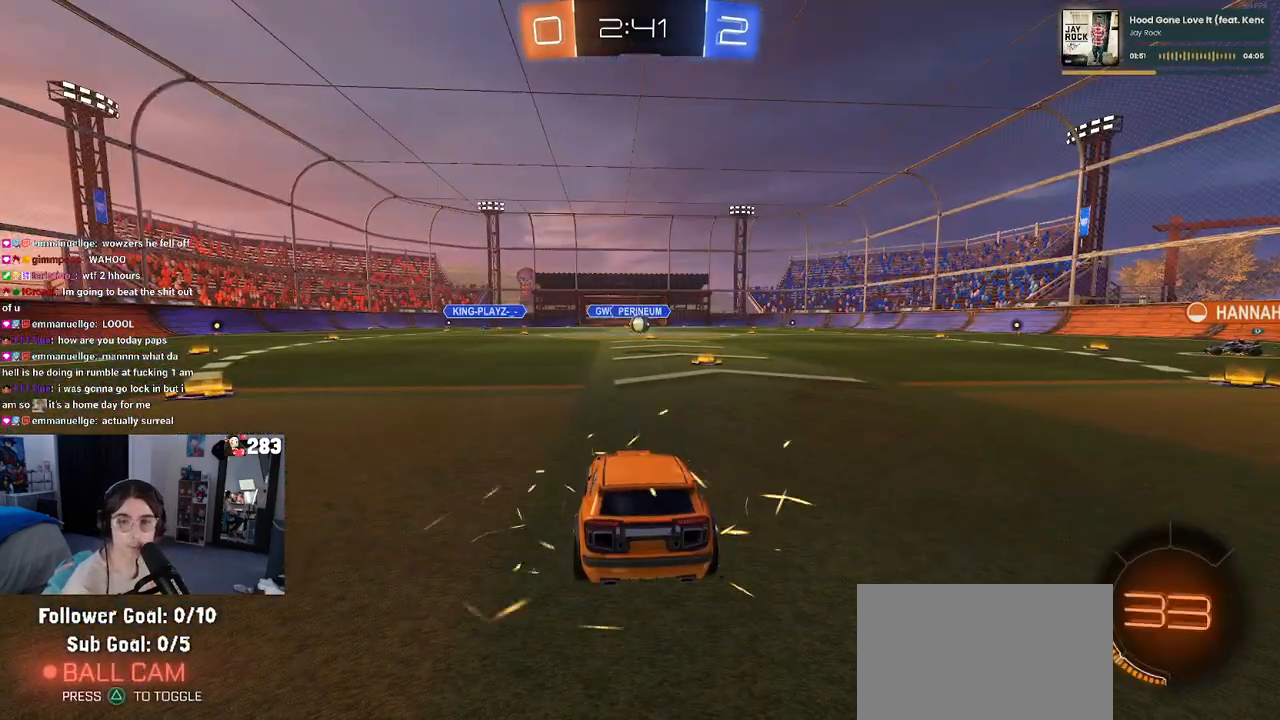
{"buttons": [], "left_stick": "center", "right_stick": "center", "events": []}
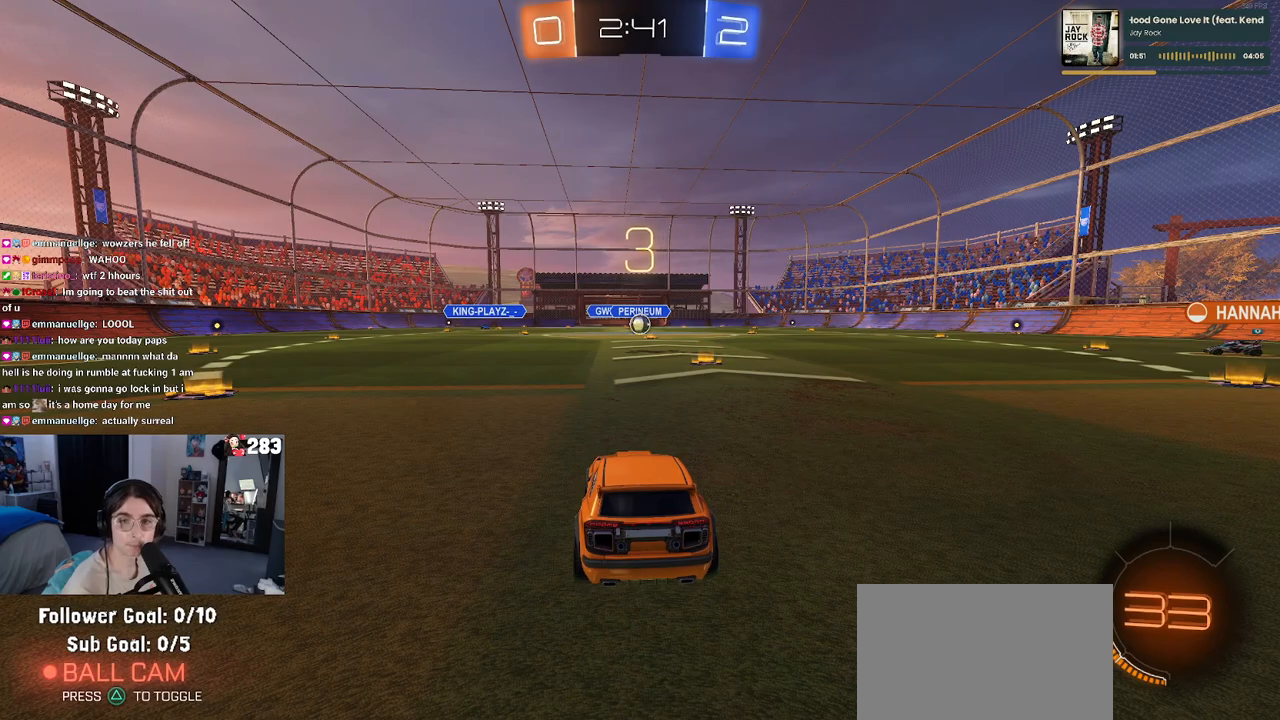
{"buttons": [], "left_stick": "center", "right_stick": "center", "events": []}
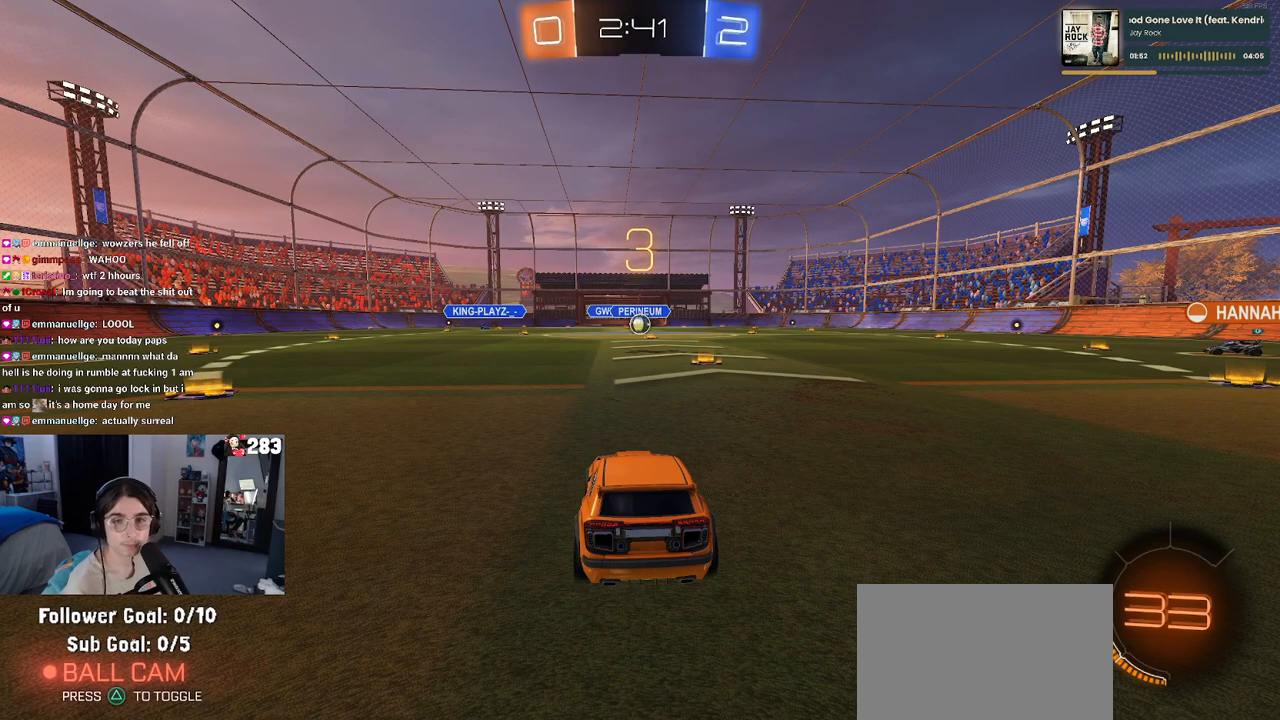
{"buttons": [], "left_stick": "center", "right_stick": "center", "events": []}
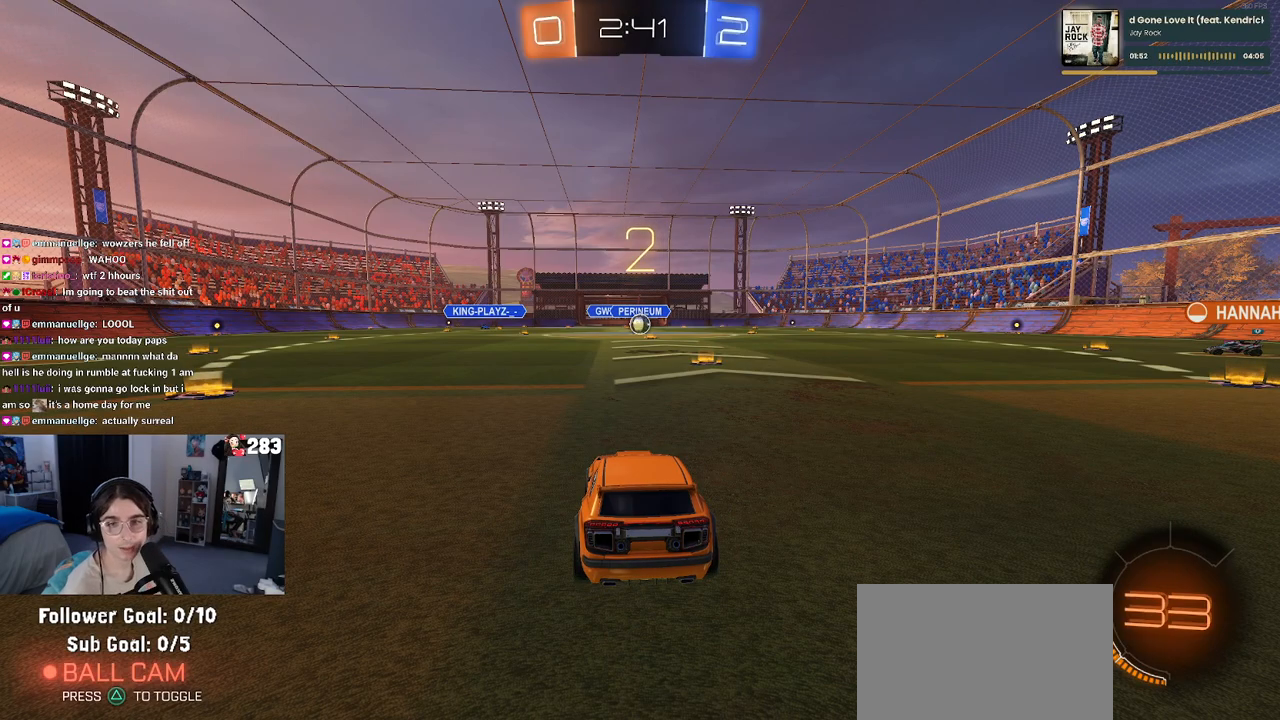
{"buttons": [], "left_stick": "center", "right_stick": "center", "events": []}
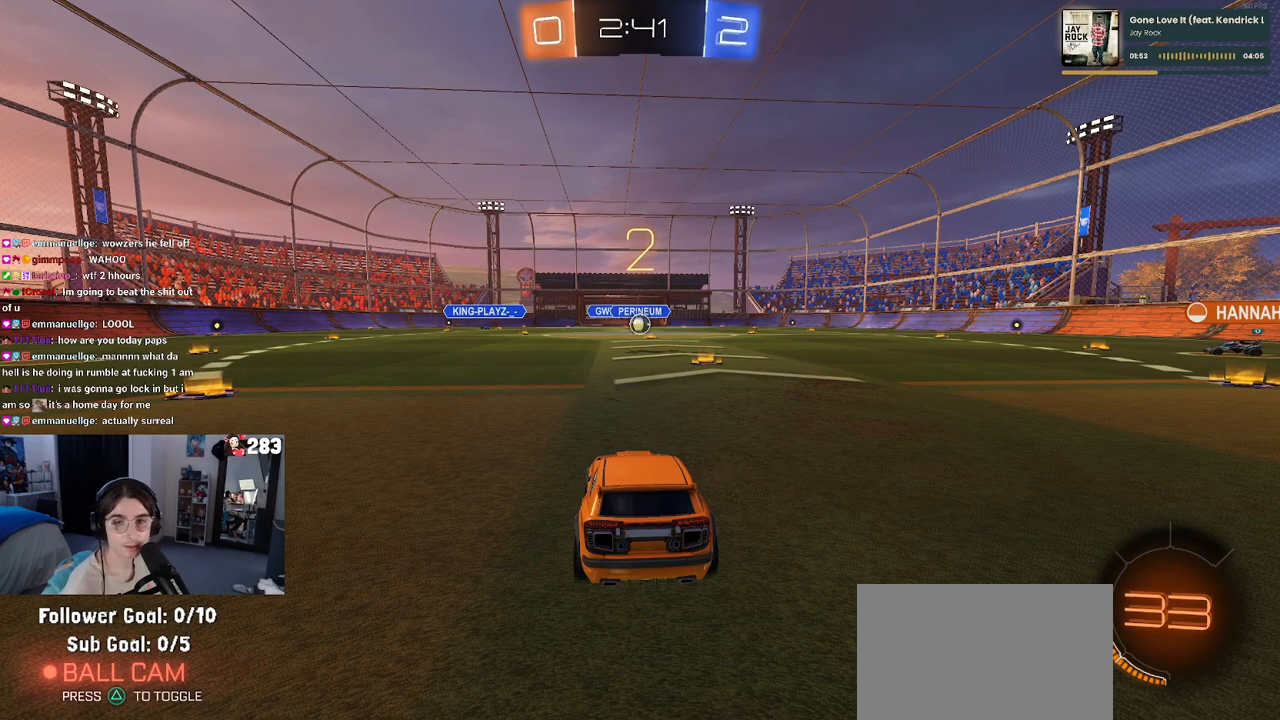
{"buttons": ["R2"], "left_stick": "center", "right_stick": "center", "events": [[17, "R2", "down"]]}
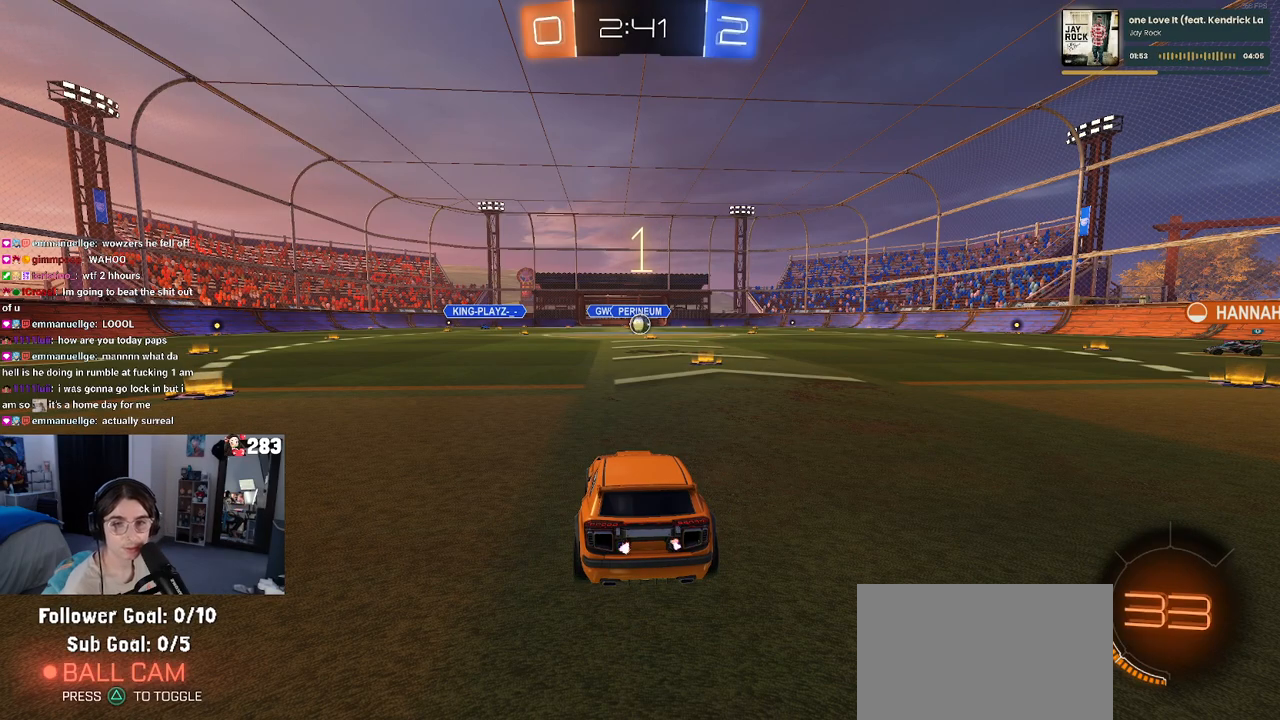
{"buttons": ["R2"], "left_stick": "center", "right_stick": "center", "events": []}
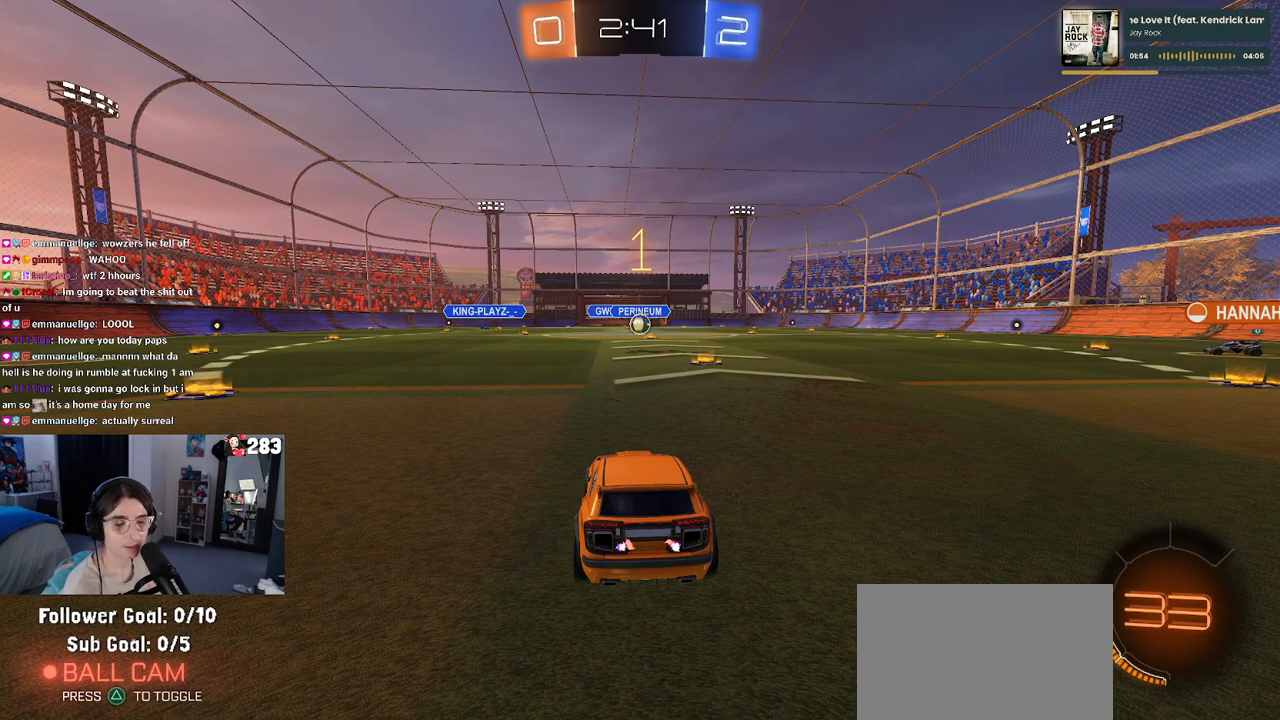
{"buttons": ["R2"], "left_stick": "right", "right_stick": "center", "events": [[333, "left_stick", "right"]]}
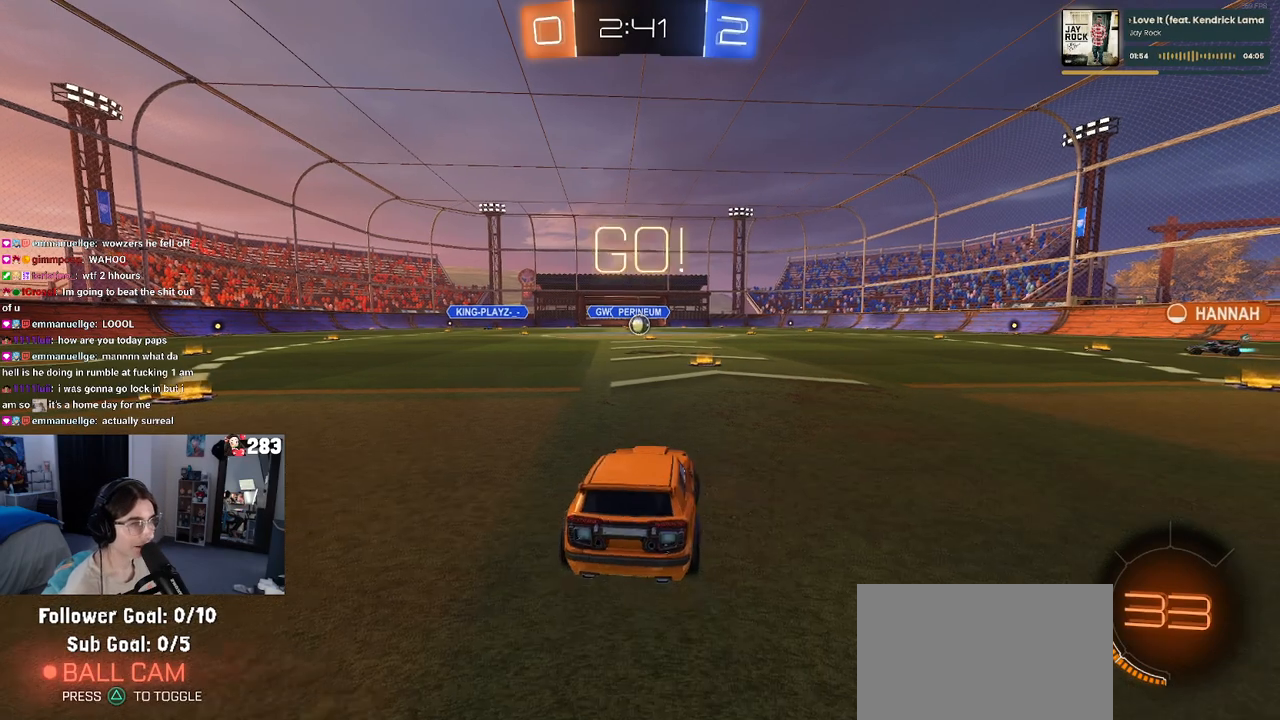
{"buttons": ["R2"], "left_stick": "up-left", "right_stick": "center", "events": [[17, "left_stick", "center"], [233, "left_stick", "right"], [333, "CROSS", "down"], [333, "left_stick", "up"], [417, "left_stick", "up-left"], [450, "CROSS", "up"]]}
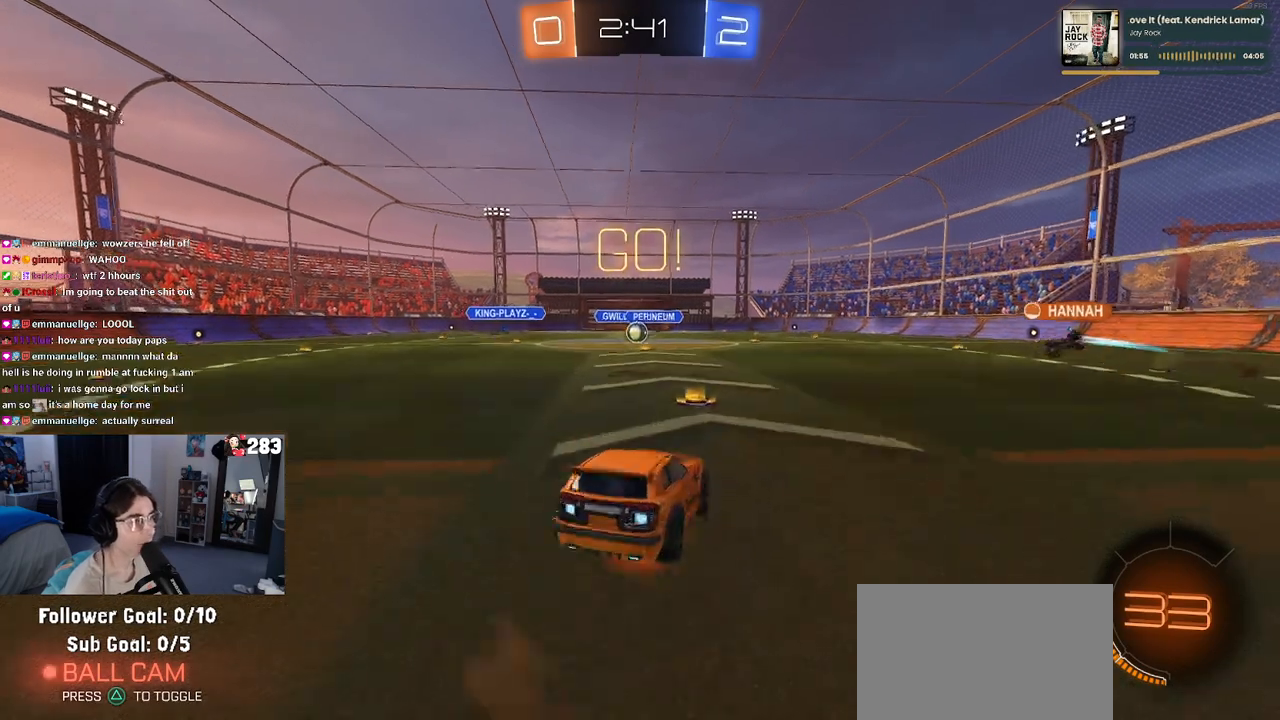
{"buttons": ["SQUARE", "R2"], "left_stick": "down-left", "right_stick": "center", "events": [[17, "CROSS", "down"], [67, "SQUARE", "down"], [100, "CROSS", "up"], [100, "left_stick", "down"], [400, "left_stick", "down-left"]]}
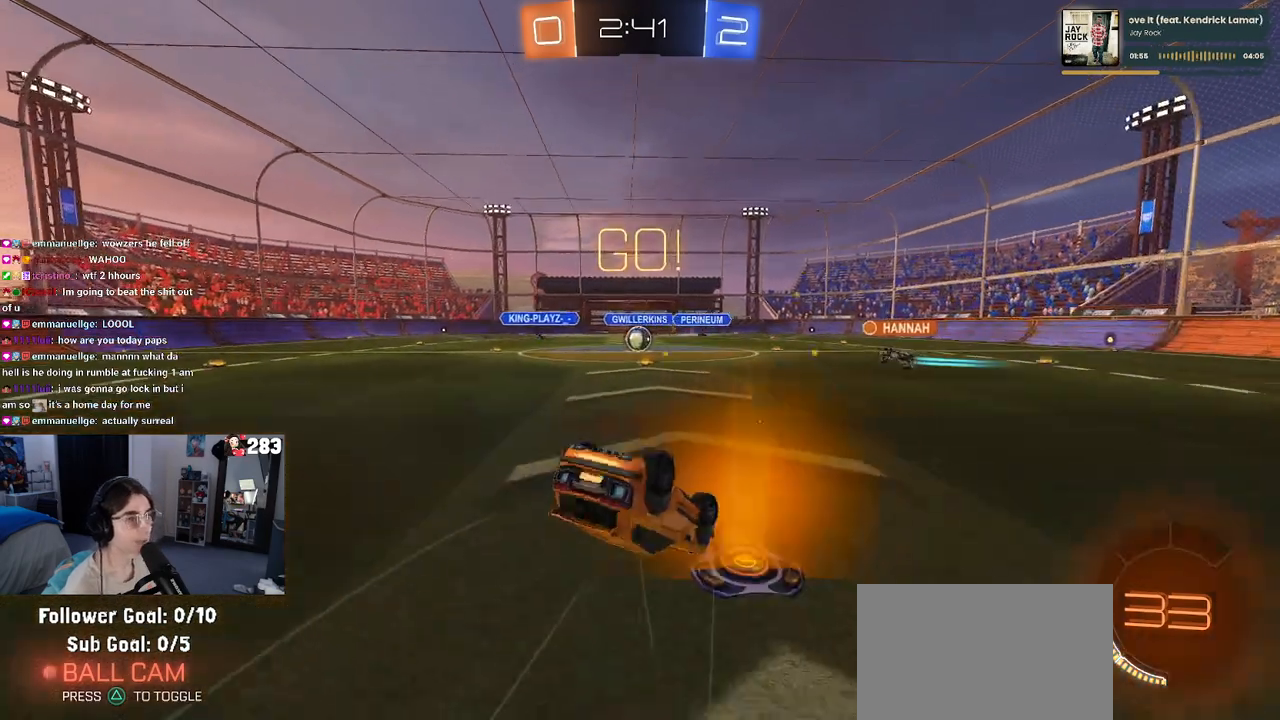
{"buttons": ["R2"], "left_stick": "center", "right_stick": "center", "events": [[417, "SQUARE", "up"], [467, "left_stick", "center"]]}
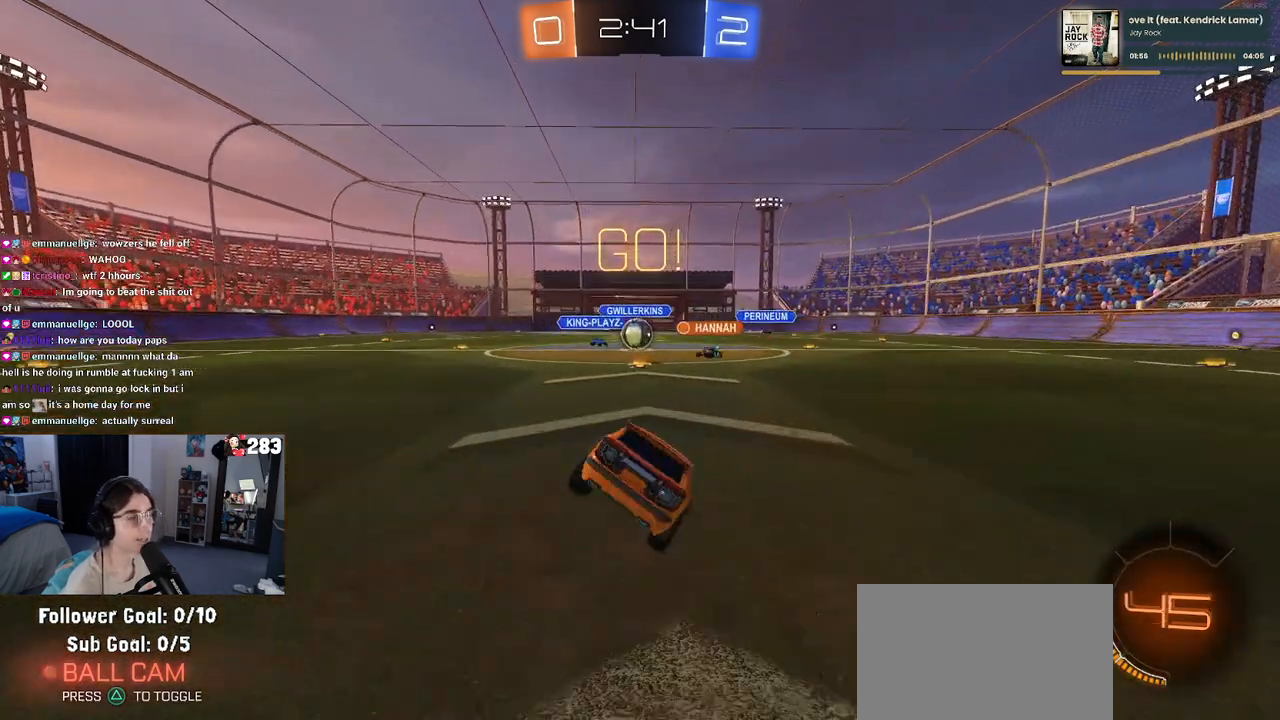
{"buttons": ["R2"], "left_stick": "left", "right_stick": "center", "events": [[333, "left_stick", "left"]]}
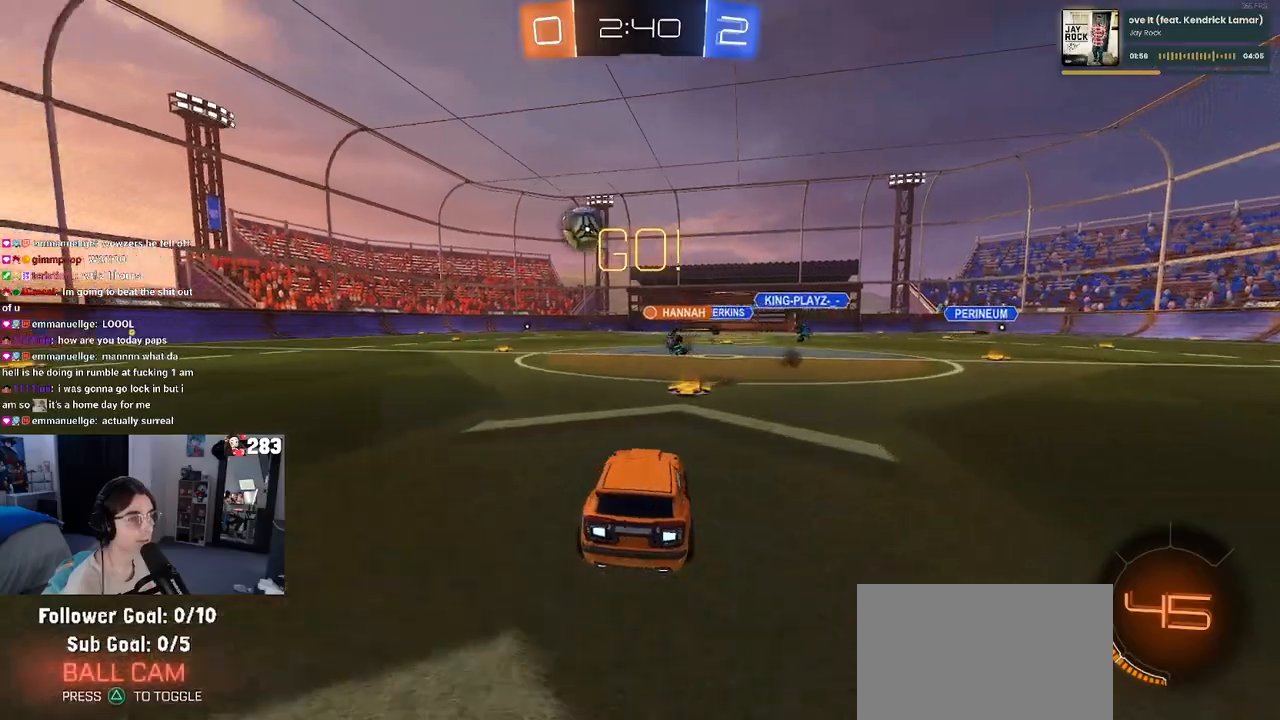
{"buttons": ["R1", "R2"], "left_stick": "center", "right_stick": "center", "events": [[300, "R1", "down"], [467, "left_stick", "center"]]}
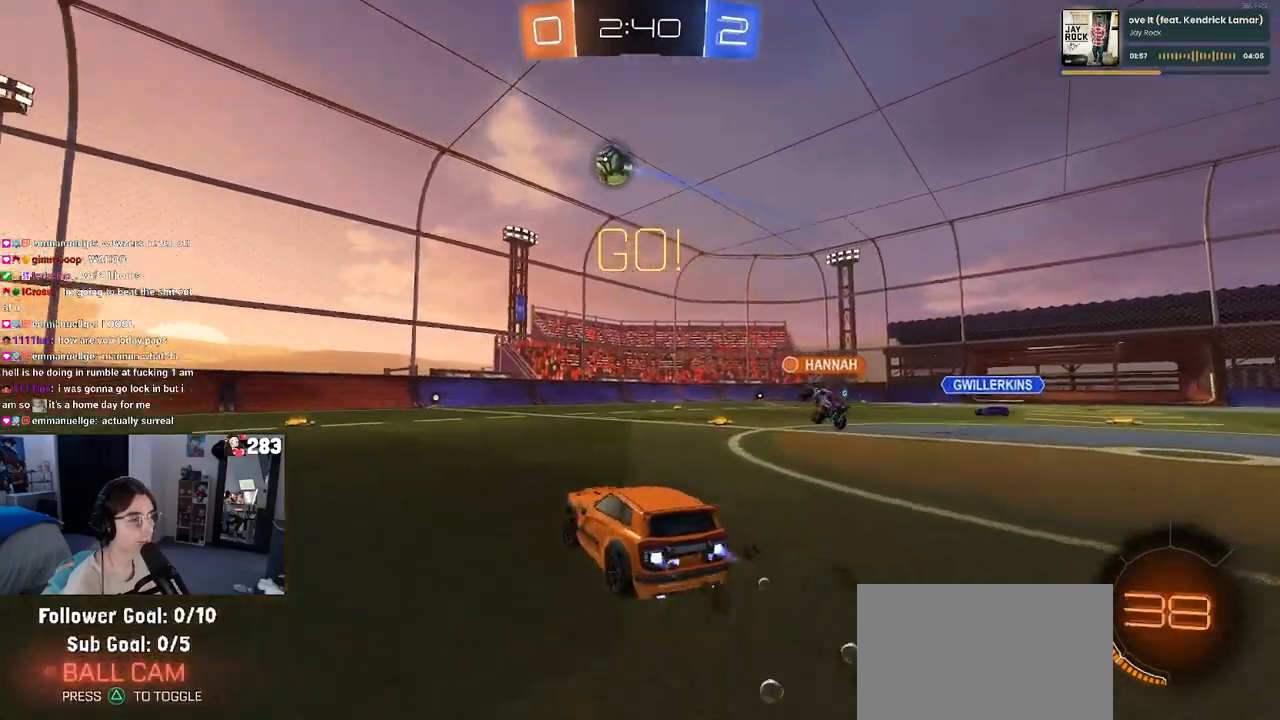
{"buttons": ["R1", "R2"], "left_stick": "left", "right_stick": "center", "events": [[467, "left_stick", "left"]]}
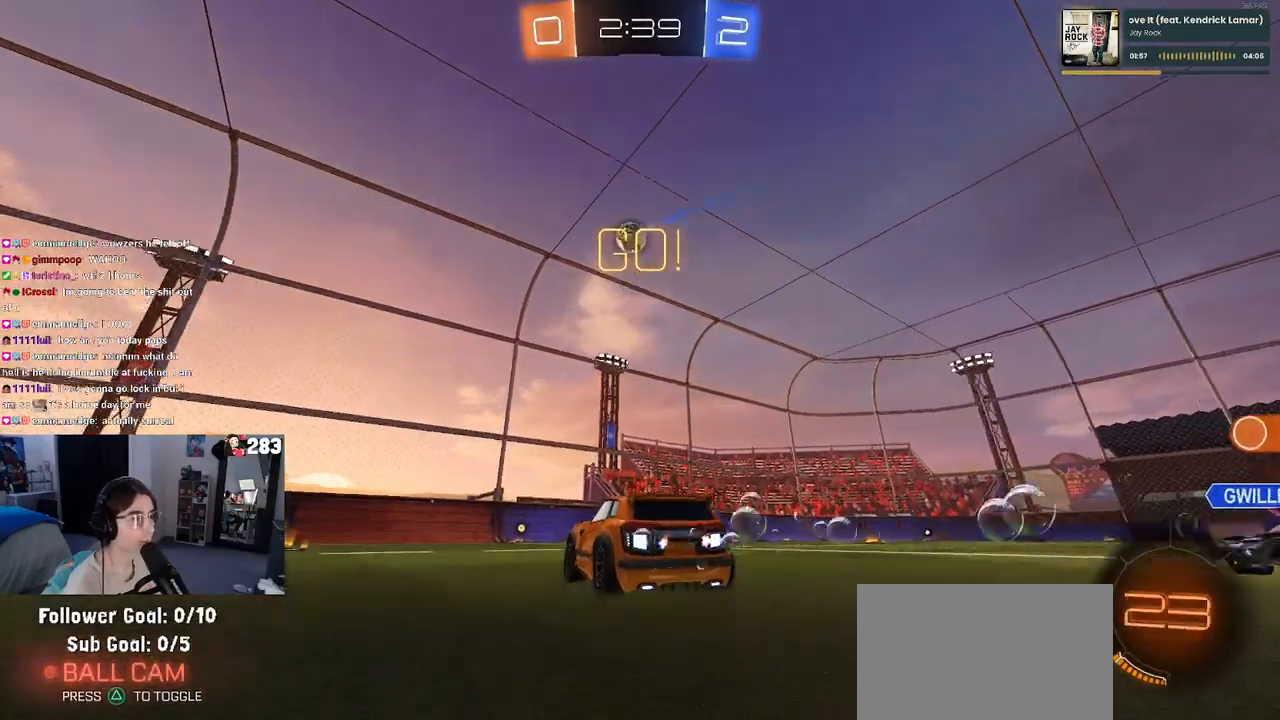
{"buttons": ["R2"], "left_stick": "center", "right_stick": "center", "events": [[167, "left_stick", "center"], [333, "R1", "up"]]}
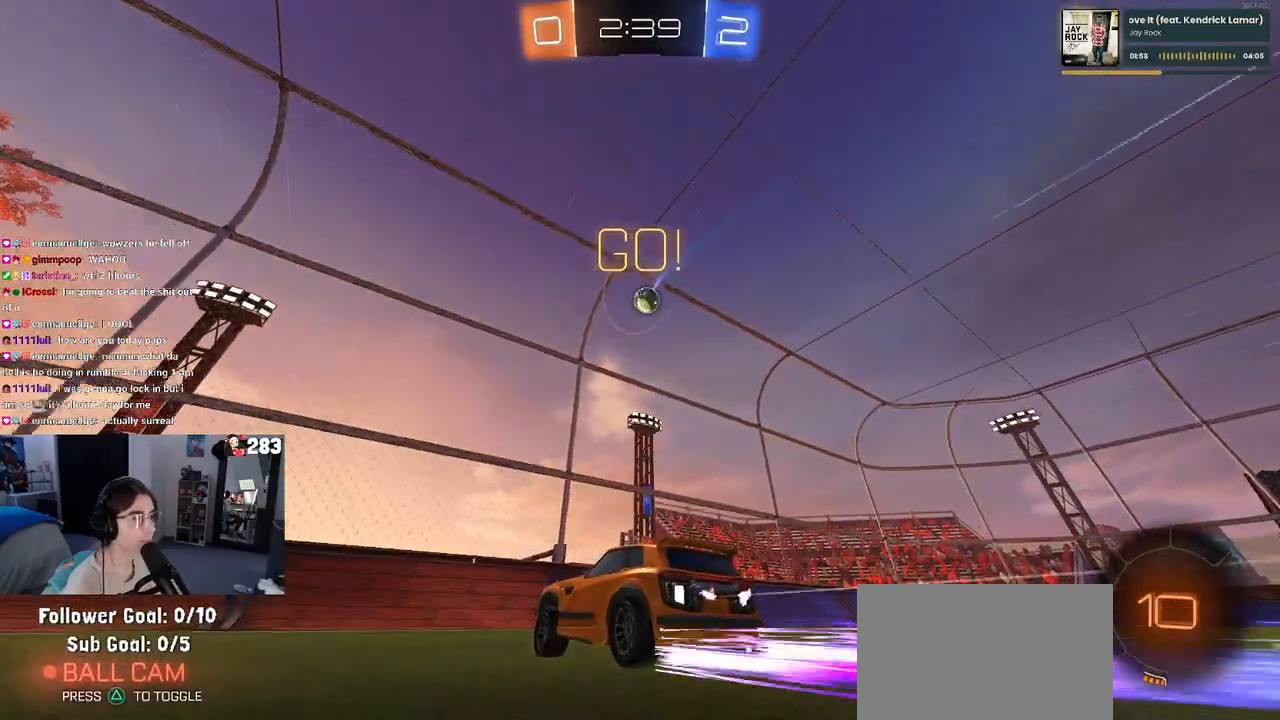
{"buttons": ["R2"], "left_stick": "right", "right_stick": "center", "events": [[133, "left_stick", "right"], [233, "SQUARE", "down"], [400, "SQUARE", "up"]]}
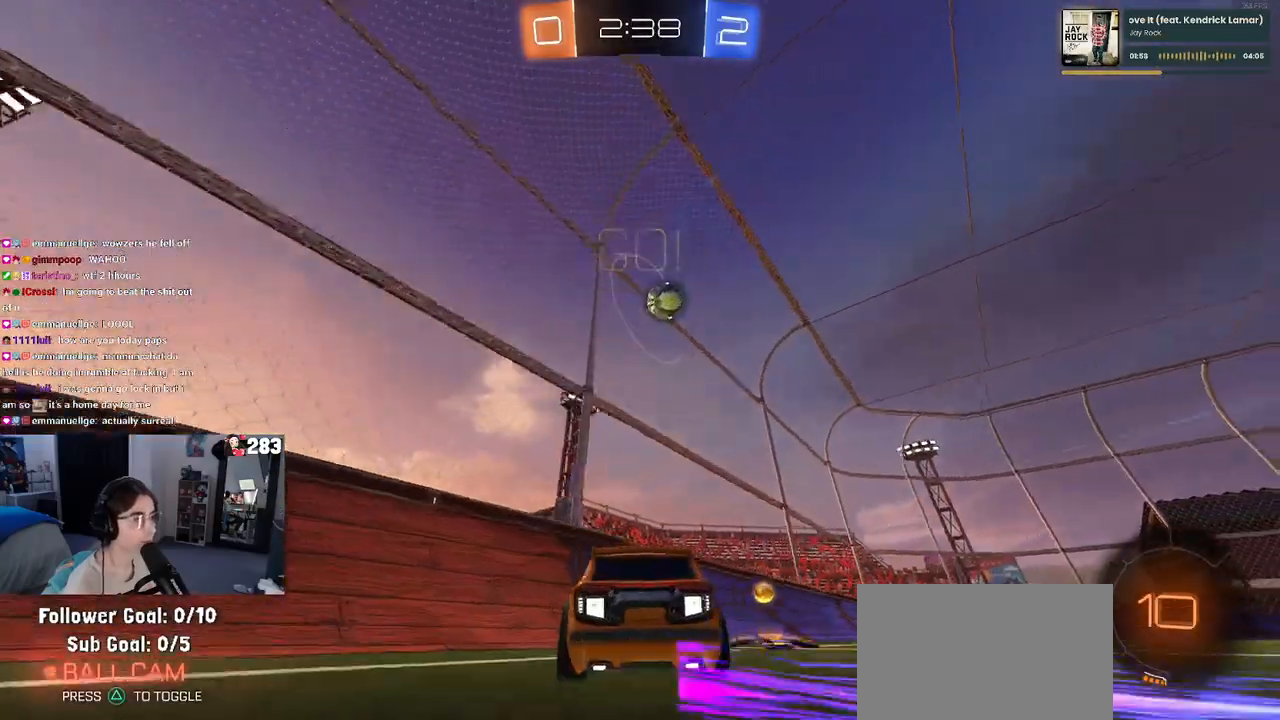
{"buttons": ["L2", "R2"], "left_stick": "center", "right_stick": "center", "events": [[100, "L2", "down"], [100, "R2", "up"], [250, "left_stick", "center"], [300, "left_stick", "left"], [350, "R2", "down"], [450, "left_stick", "center"]]}
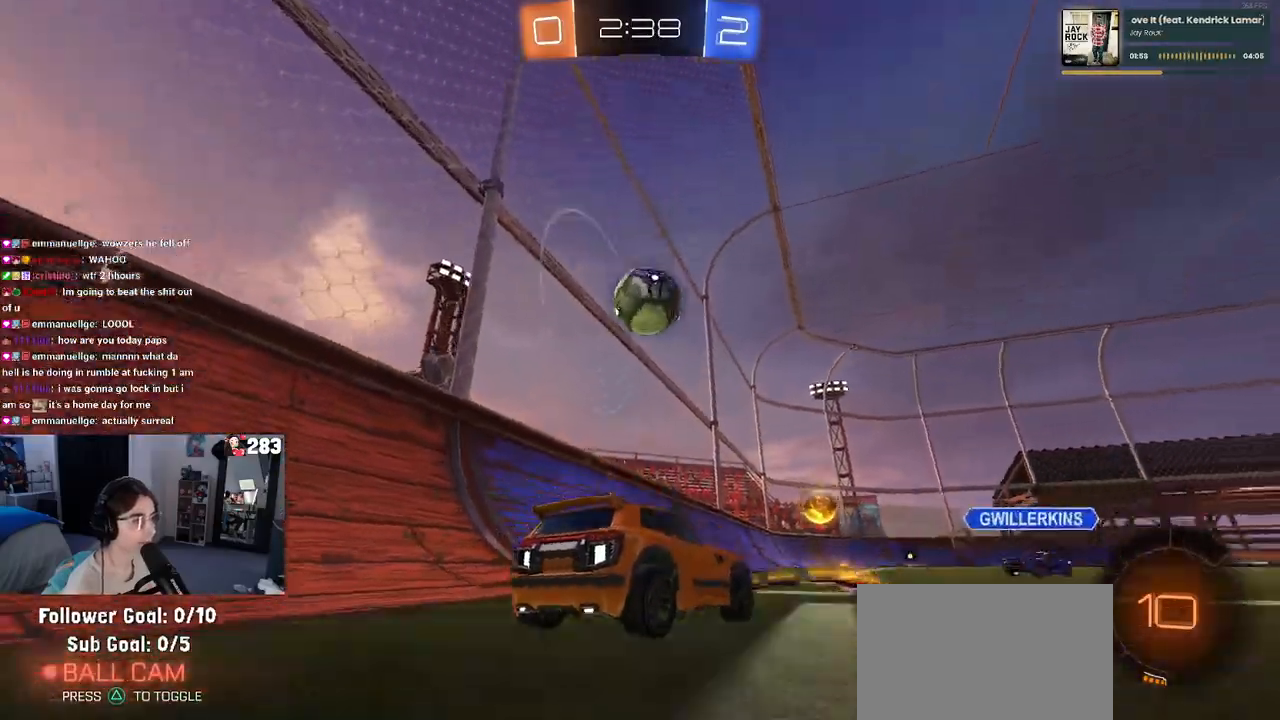
{"buttons": ["R2"], "left_stick": "left", "right_stick": "center", "events": [[50, "L2", "up"], [50, "left_stick", "right"], [200, "left_stick", "center"], [500, "left_stick", "left"]]}
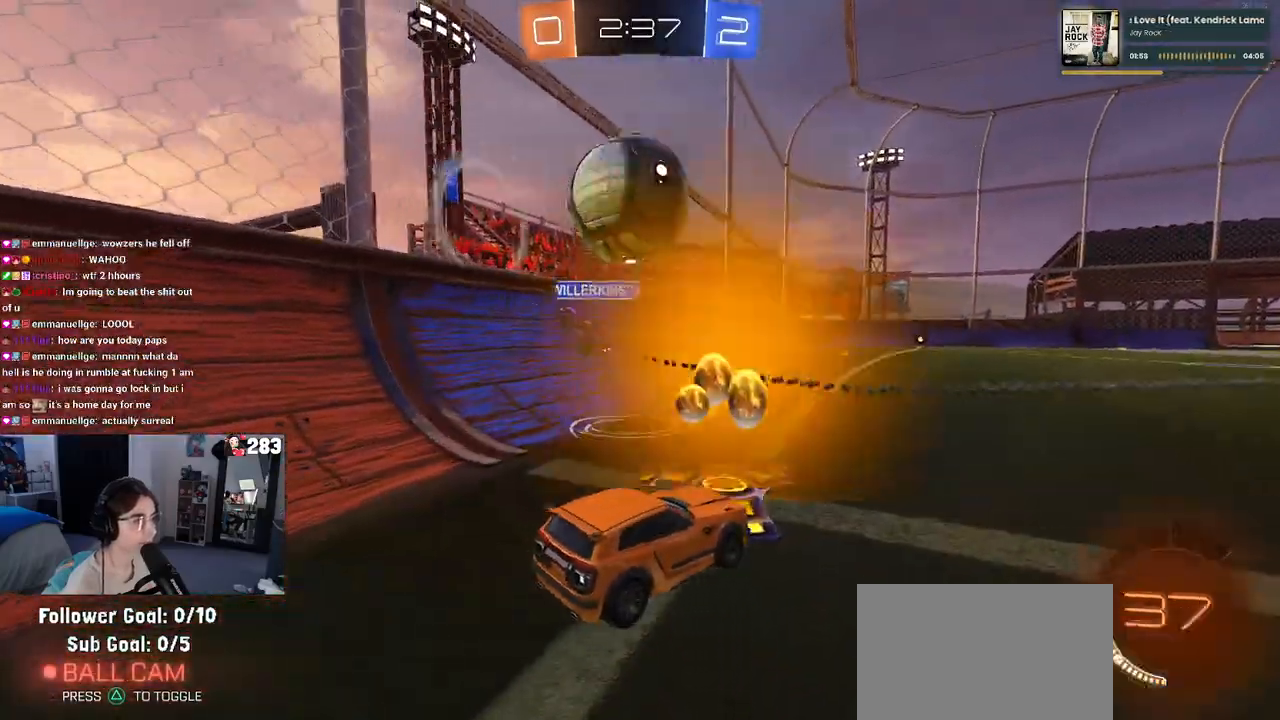
{"buttons": ["R2"], "left_stick": "left", "right_stick": "center", "events": [[150, "left_stick", "center"], [217, "left_stick", "right"], [267, "left_stick", "center"], [350, "left_stick", "left"]]}
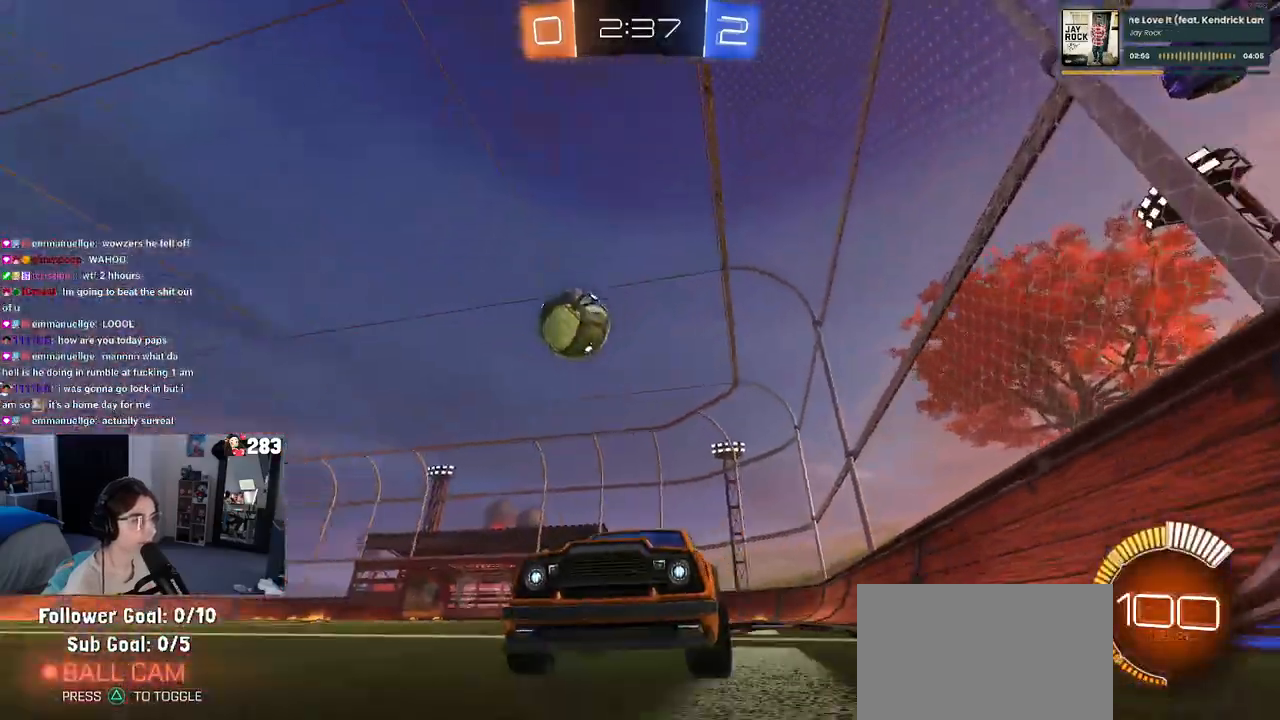
{"buttons": ["R2"], "left_stick": "center", "right_stick": "center", "events": [[50, "left_stick", "right"], [250, "left_stick", "center"], [333, "left_stick", "left"], [500, "left_stick", "center"]]}
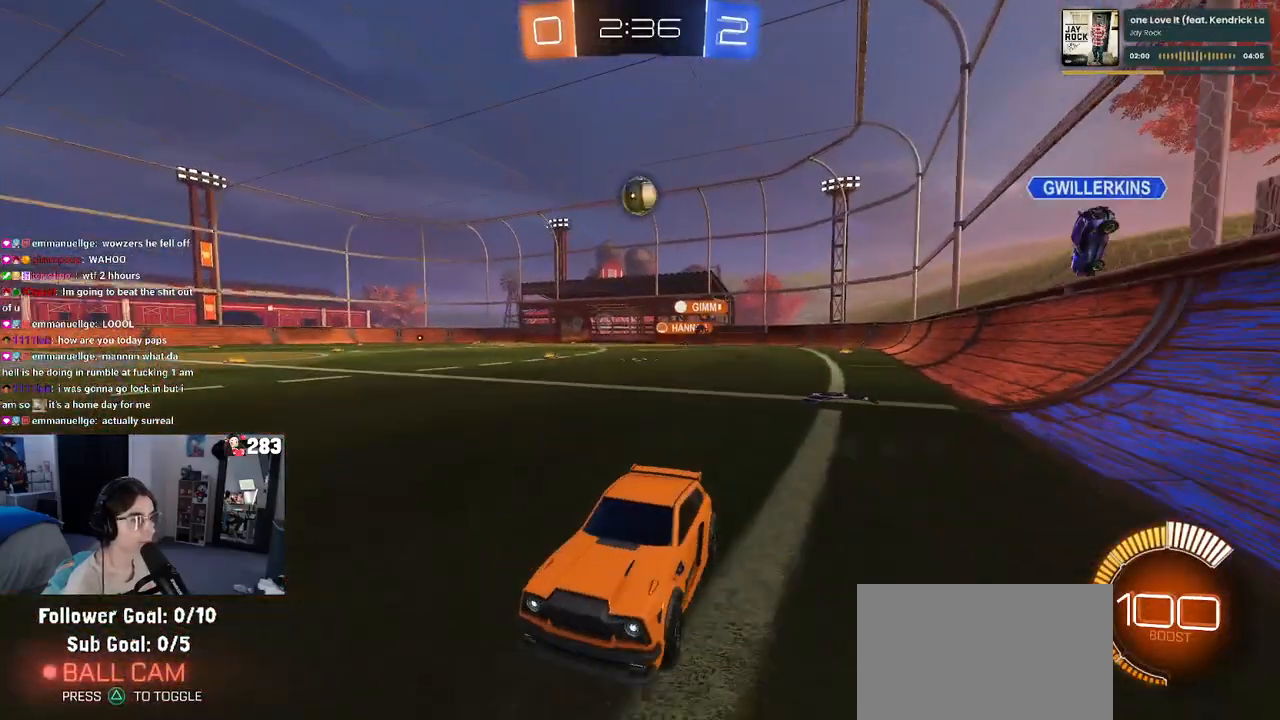
{"buttons": ["R2"], "left_stick": "right", "right_stick": "center", "events": [[183, "left_stick", "right"]]}
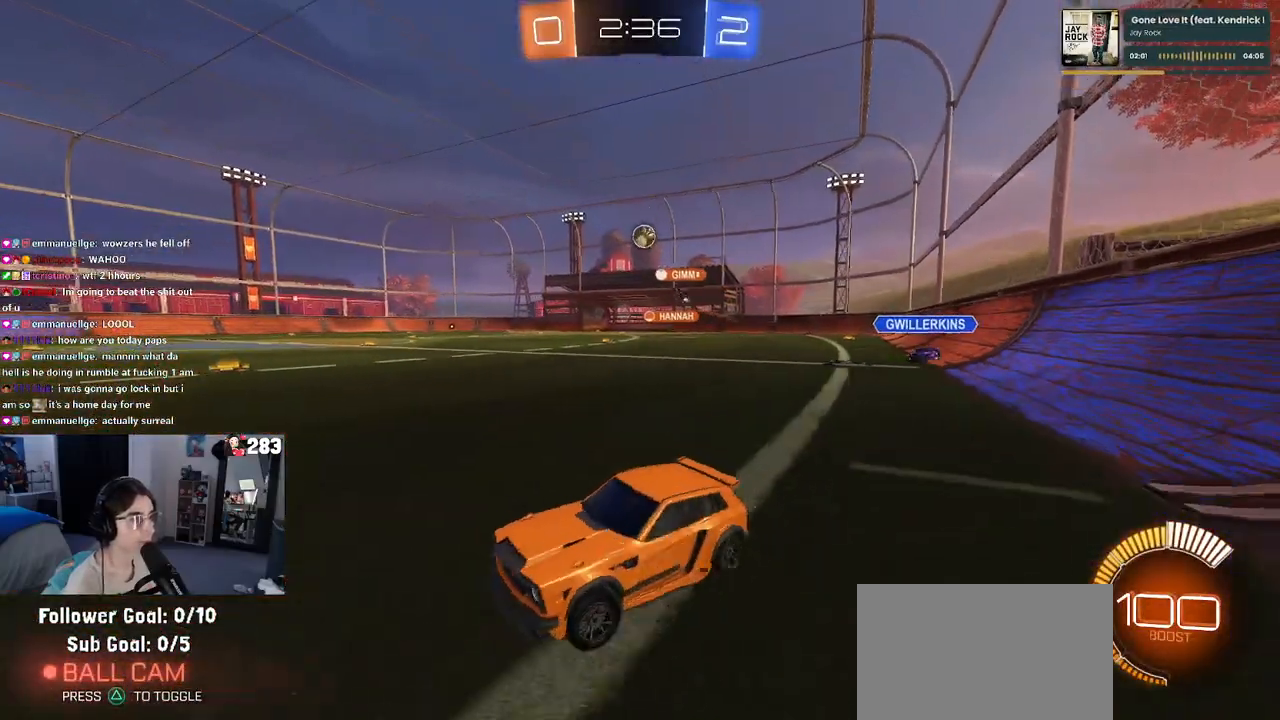
{"buttons": ["R2"], "left_stick": "right", "right_stick": "center", "events": []}
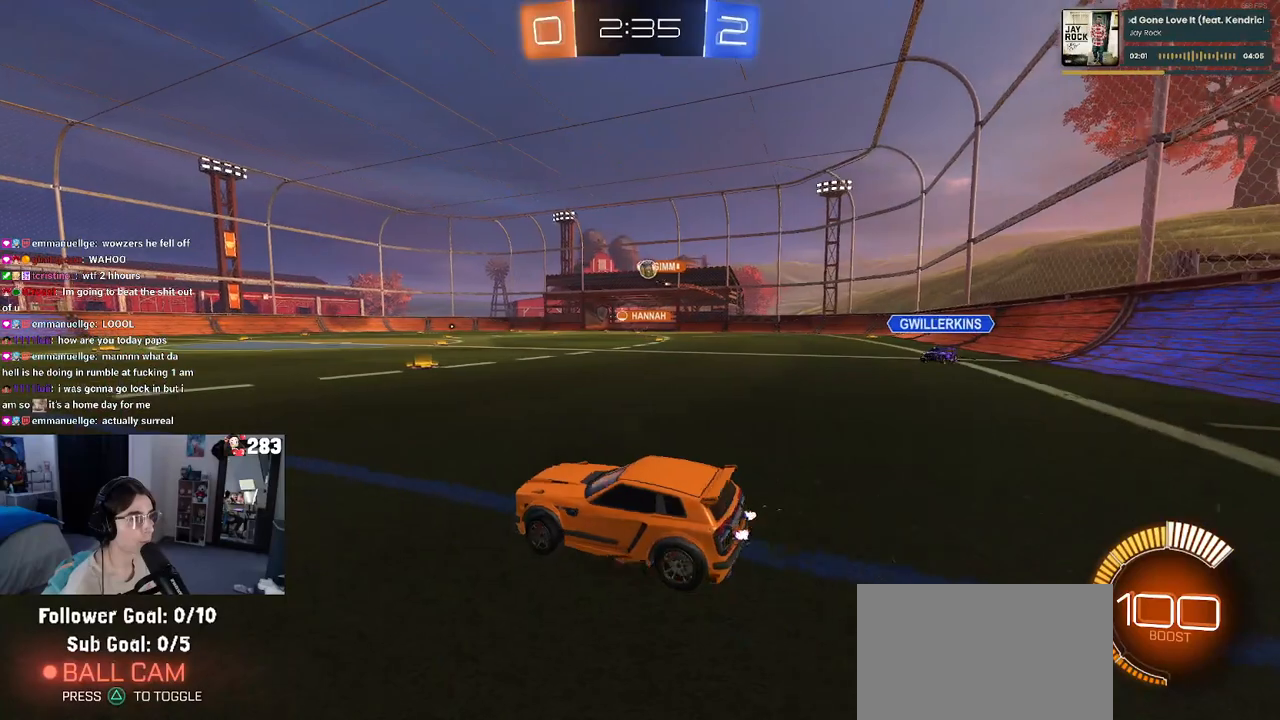
{"buttons": ["R2"], "left_stick": "center", "right_stick": "center", "events": [[317, "left_stick", "center"]]}
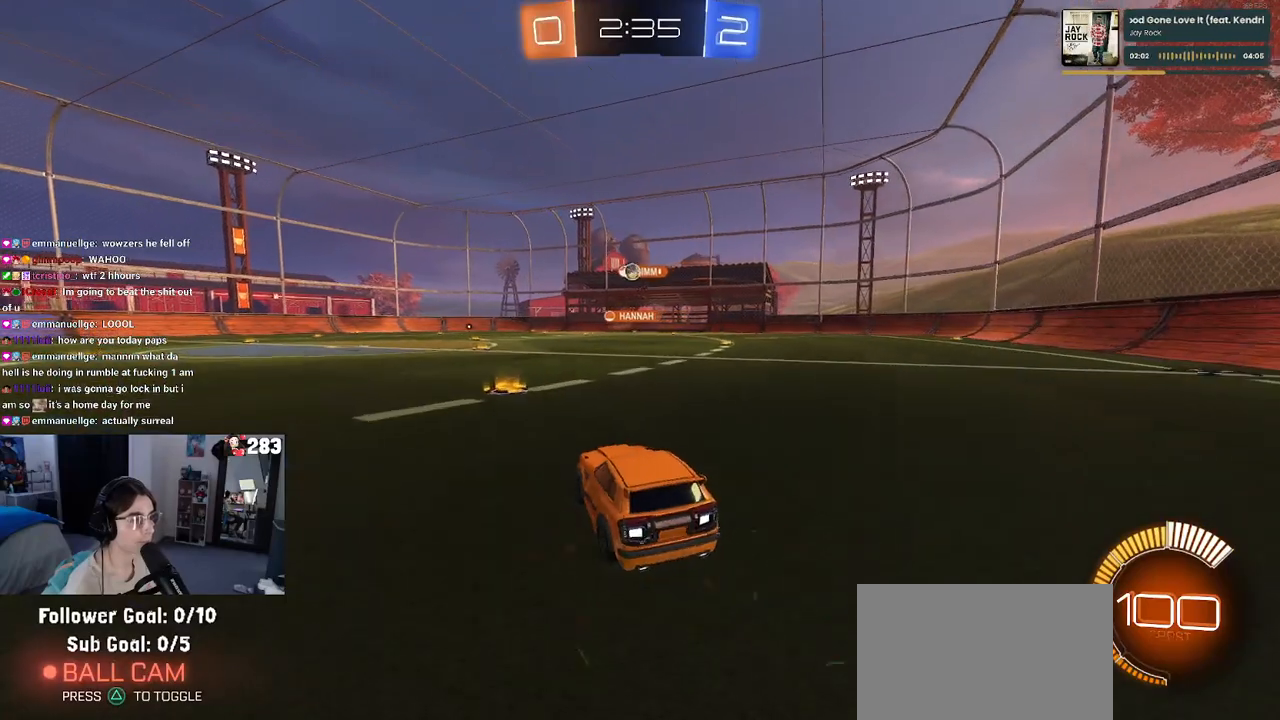
{"buttons": ["R2"], "left_stick": "right", "right_stick": "center", "events": [[33, "left_stick", "left"], [167, "left_stick", "center"], [217, "left_stick", "right"]]}
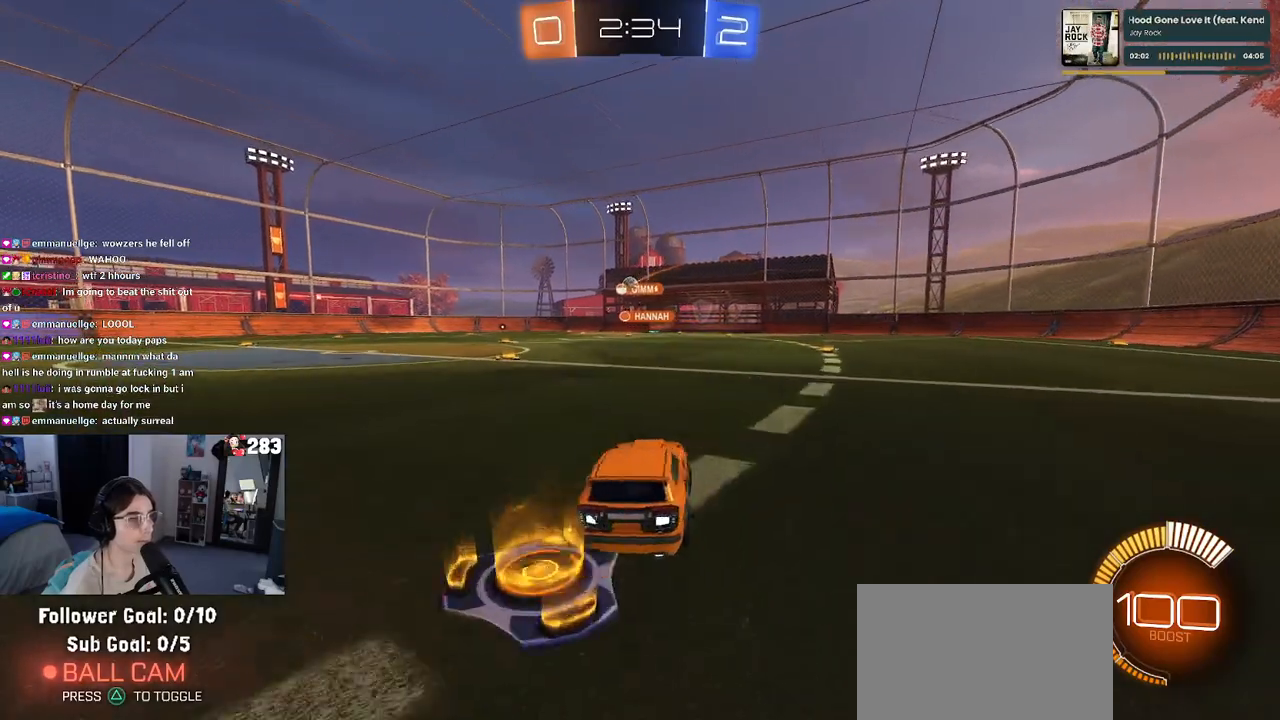
{"buttons": ["CROSS", "SQUARE", "R1", "R2"], "left_stick": "down-left", "right_stick": "center", "events": [[267, "R1", "down"], [300, "CROSS", "down"], [300, "left_stick", "up"], [383, "CROSS", "up"], [383, "left_stick", "up-left"], [433, "CROSS", "down"], [500, "SQUARE", "down"], [500, "left_stick", "down-left"]]}
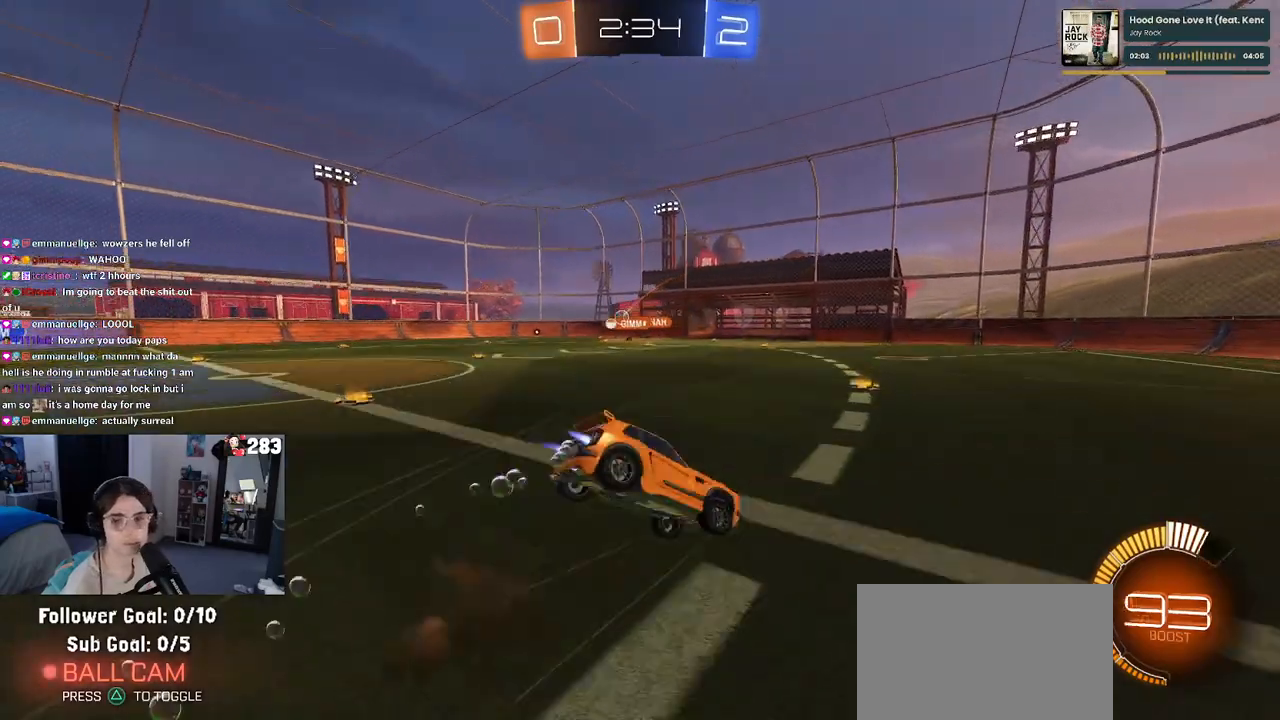
{"buttons": ["SQUARE", "R2"], "left_stick": "down-left", "right_stick": "center", "events": [[17, "CROSS", "up"], [17, "left_stick", "down"], [233, "R1", "up"], [283, "left_stick", "down-left"]]}
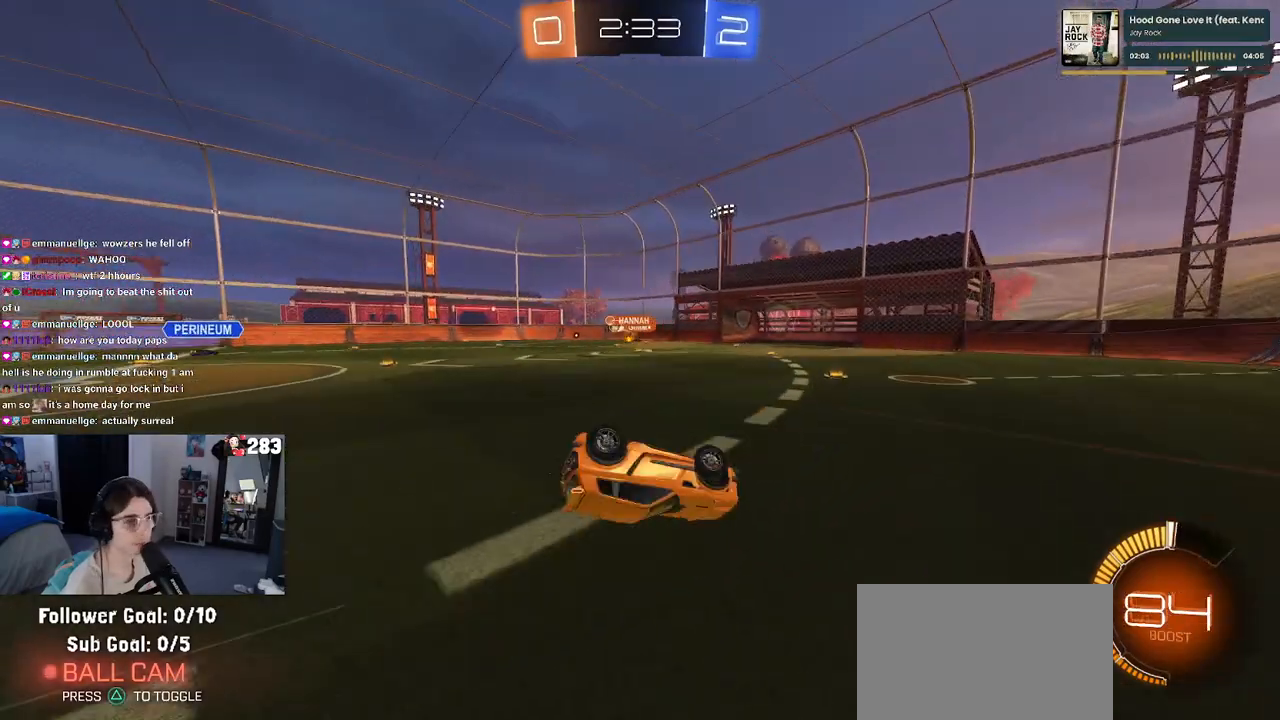
{"buttons": ["R2"], "left_stick": "center", "right_stick": "center", "events": [[267, "SQUARE", "up"], [367, "left_stick", "center"]]}
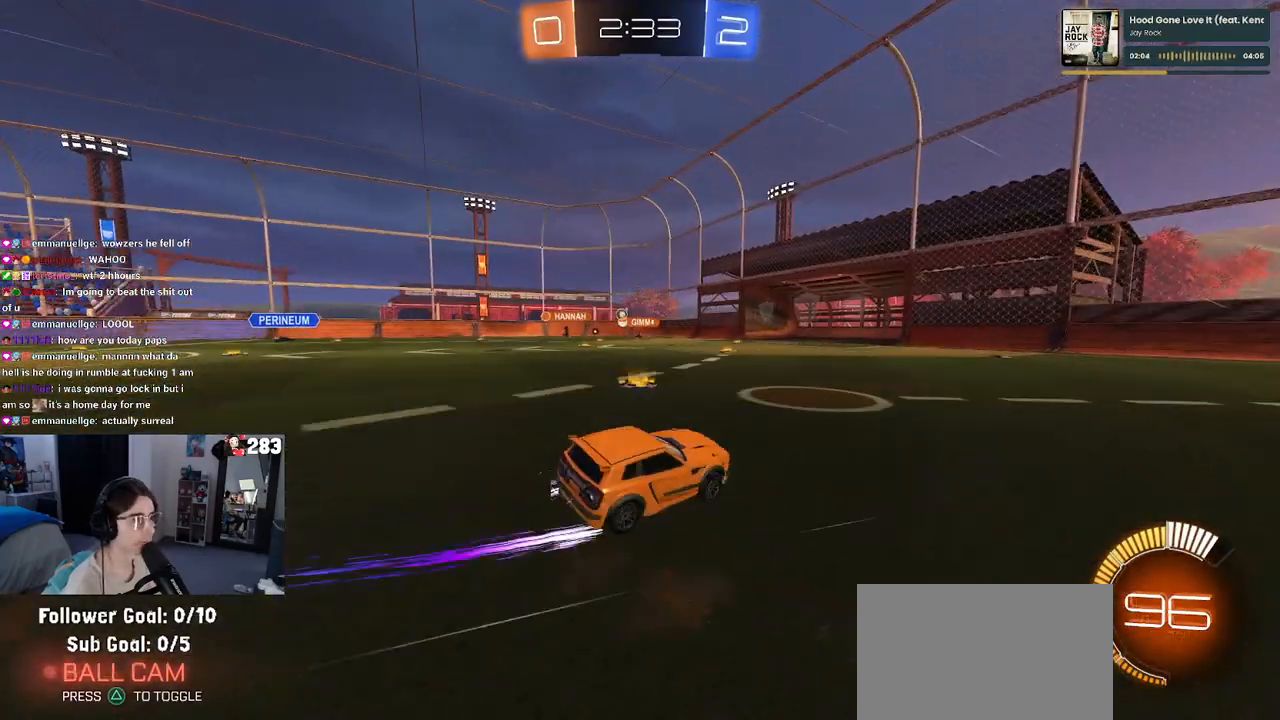
{"buttons": ["R2"], "left_stick": "center", "right_stick": "center", "events": []}